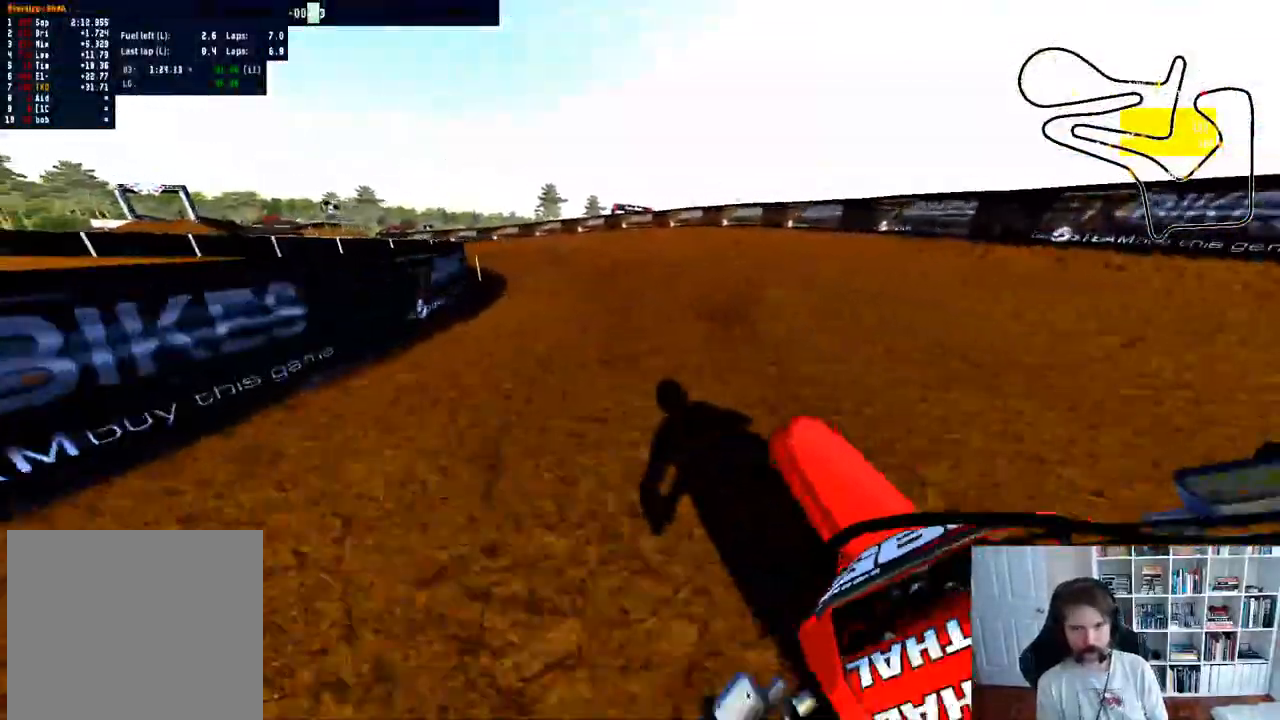
Gameplay with a controller (Xbox layout); each line is a JSON object with the inputs held at the frame after it (dt_ms = milliseconds from this image to that frame). "events" lists button and stick changes between this image and that frame as [ms after this image, input, new state], when the widget could be followed in between.
{"dt_ms": 500, "buttons": ["R2"], "left_stick": "left", "right_stick": "center", "events": [[100, "left_stick", "center"], [217, "left_stick", "left"], [367, "R2", "down"]]}
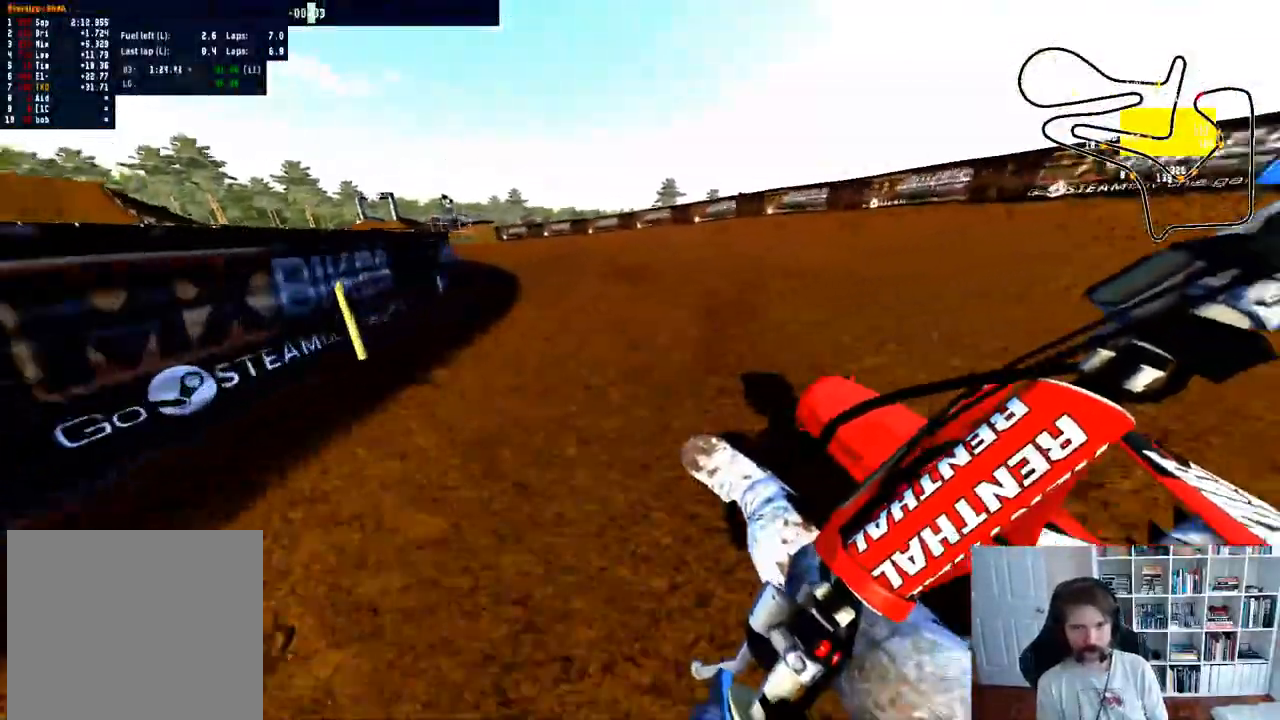
{"dt_ms": 500, "buttons": ["R2"], "left_stick": "left", "right_stick": "center", "events": []}
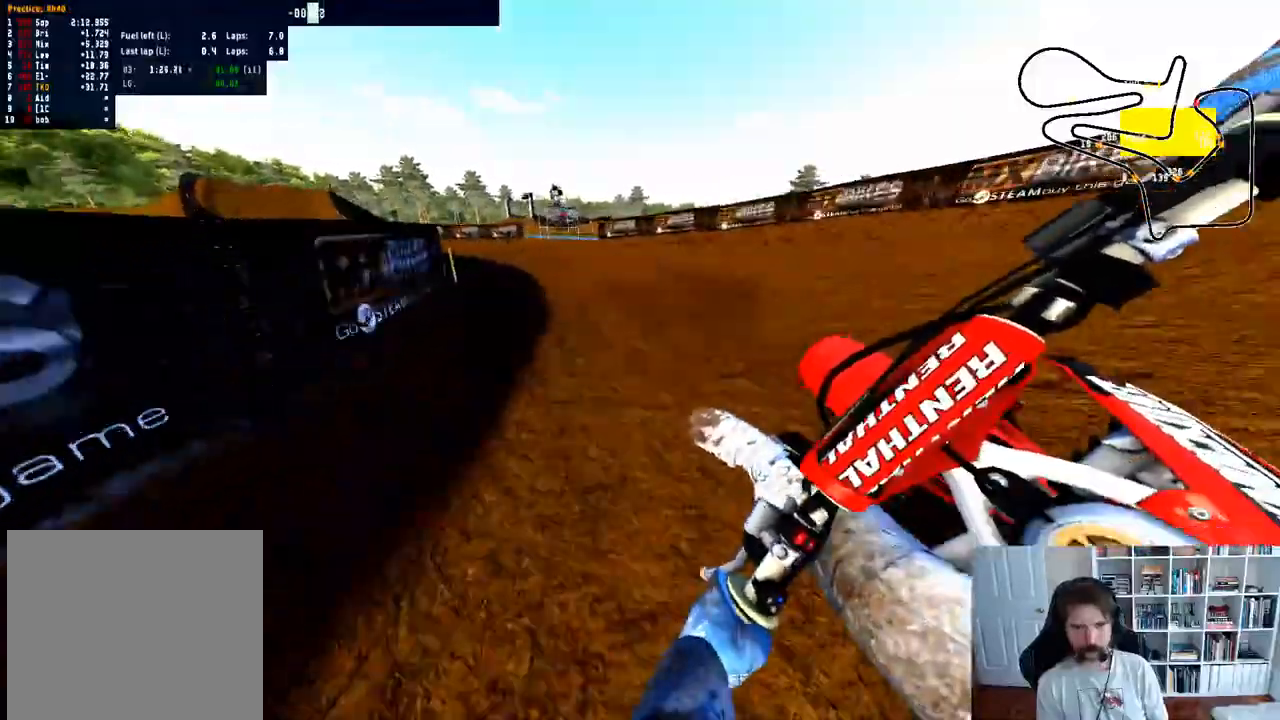
{"dt_ms": 500, "buttons": ["R2"], "left_stick": "left", "right_stick": "center", "events": [[83, "left_stick", "center"], [400, "left_stick", "left"]]}
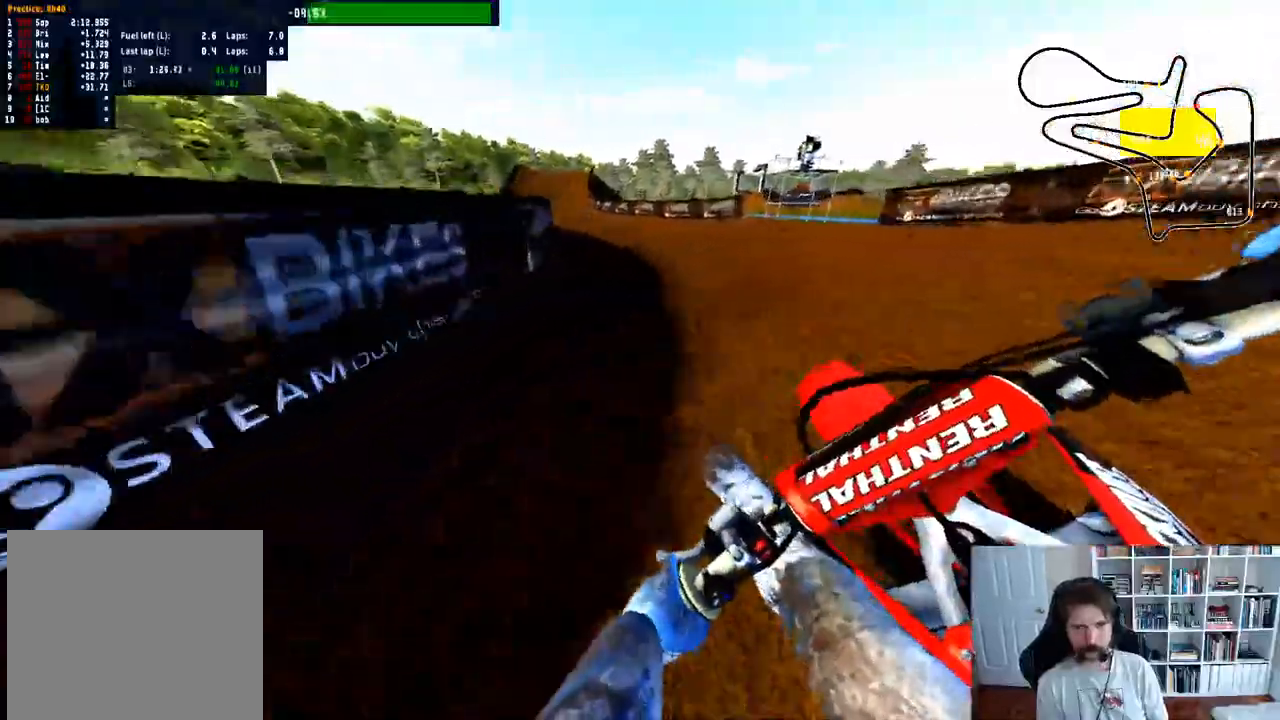
{"dt_ms": 500, "buttons": ["R2"], "left_stick": "left", "right_stick": "center", "events": [[183, "left_stick", "center"], [400, "left_stick", "left"]]}
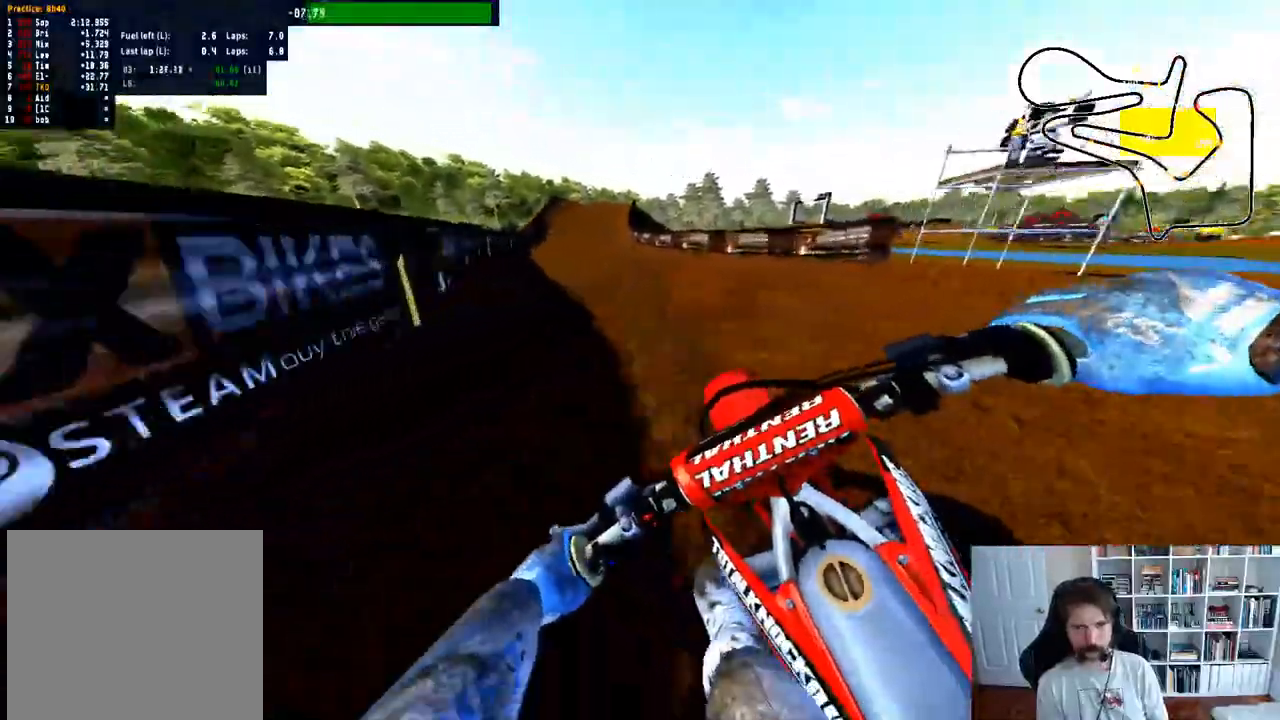
{"dt_ms": 500, "buttons": ["R2"], "left_stick": "center", "right_stick": "center", "events": [[500, "left_stick", "center"]]}
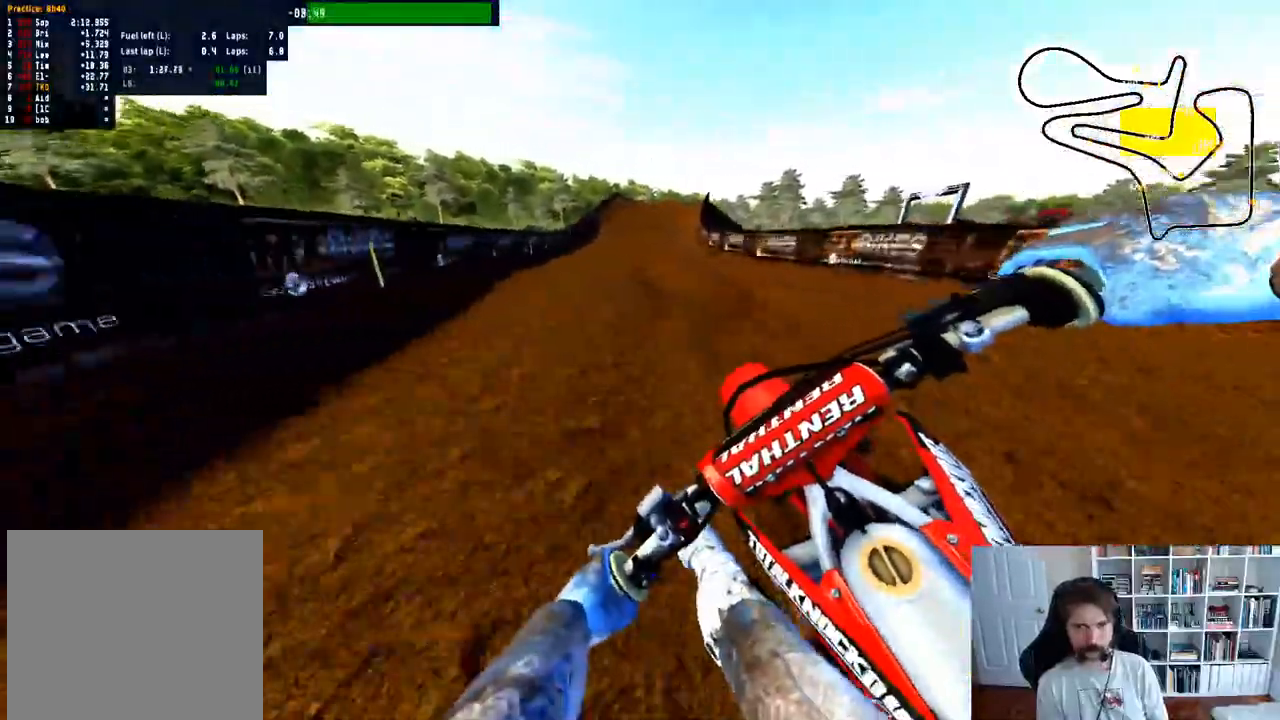
{"dt_ms": 500, "buttons": ["R2"], "left_stick": "center", "right_stick": "center", "events": [[433, "left_stick", "right"], [500, "left_stick", "center"]]}
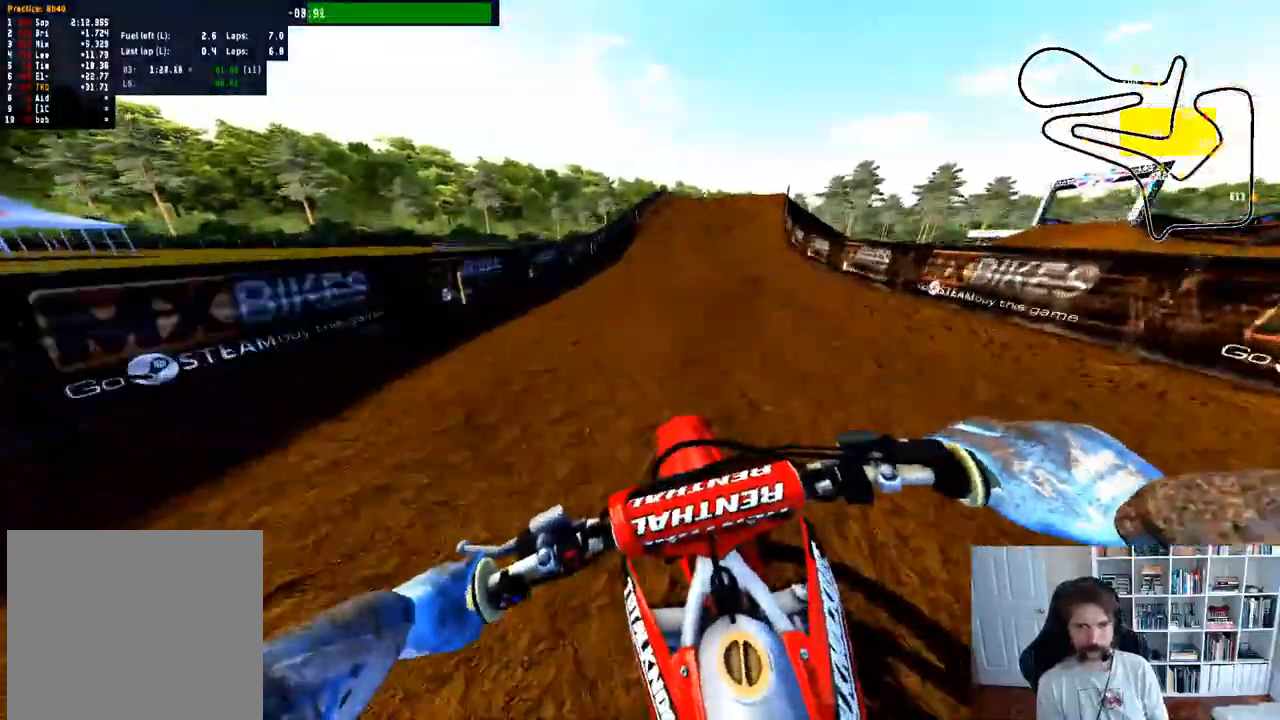
{"dt_ms": 500, "buttons": ["R2"], "left_stick": "right", "right_stick": "center", "events": [[33, "R3", "down"], [150, "R3", "up"], [367, "left_stick", "right"]]}
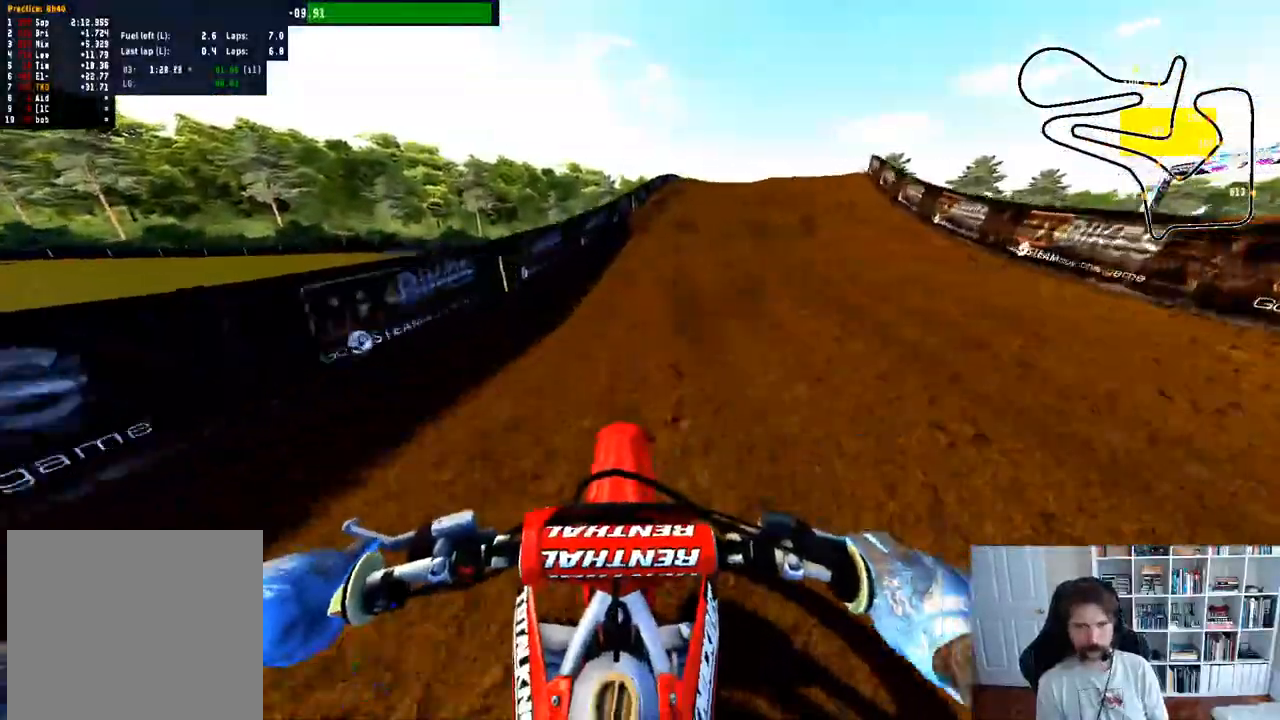
{"dt_ms": 1000, "buttons": [], "left_stick": "right", "right_stick": "center"}
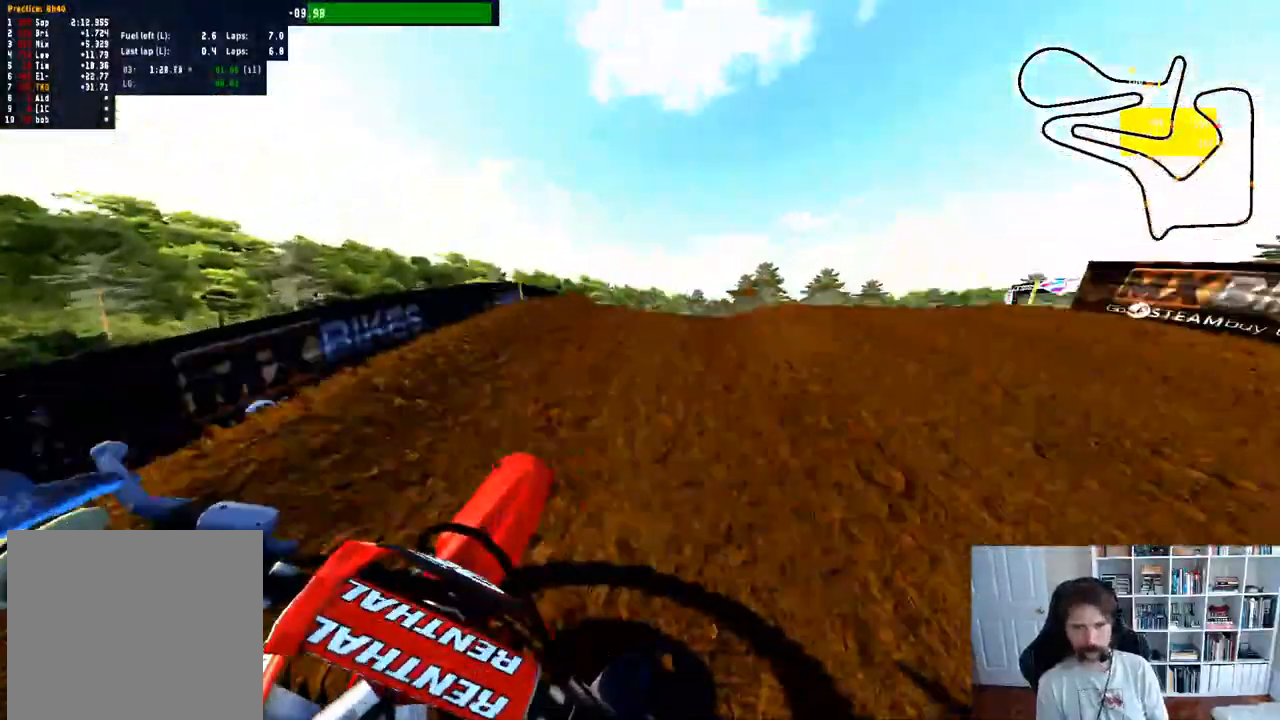
{"dt_ms": 500, "buttons": [], "left_stick": "center", "right_stick": "center", "events": [[133, "R3", "down"], [183, "R3", "up"], [400, "left_stick", "center"]]}
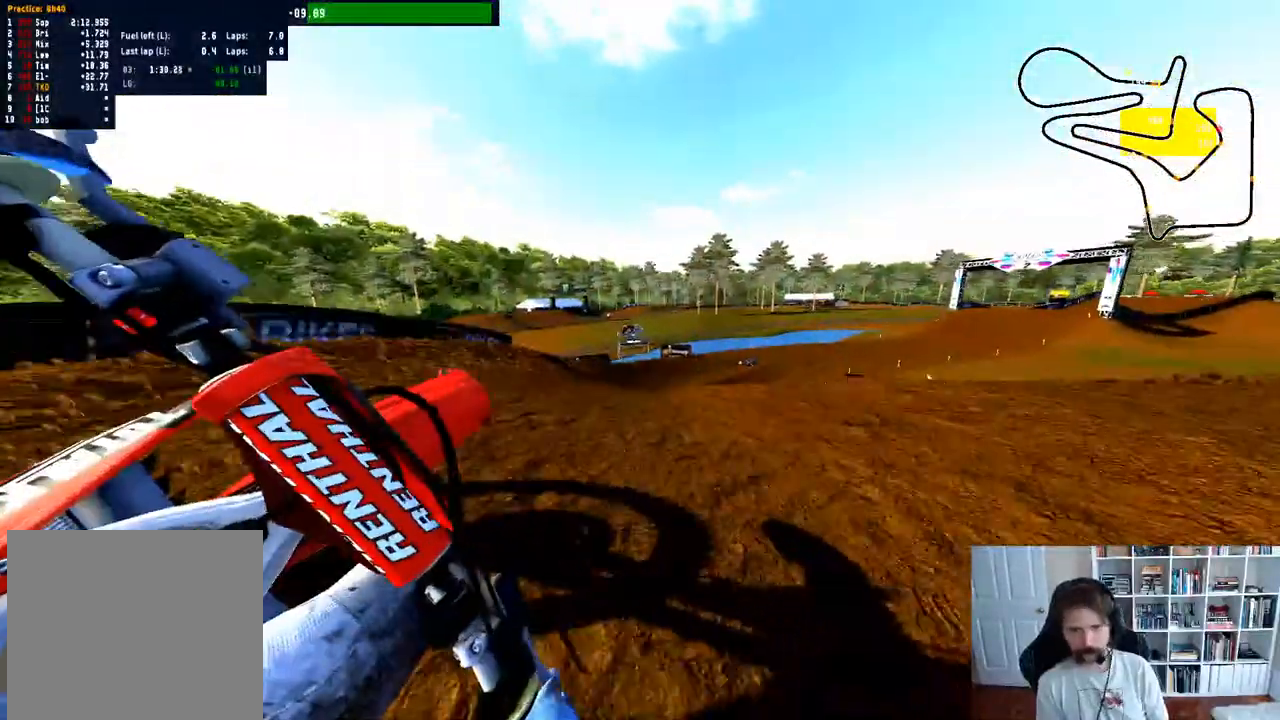
{"dt_ms": 500, "buttons": ["R2"], "left_stick": "center", "right_stick": "center", "events": [[300, "R2", "down"], [433, "R2", "up"], [483, "R2", "down"]]}
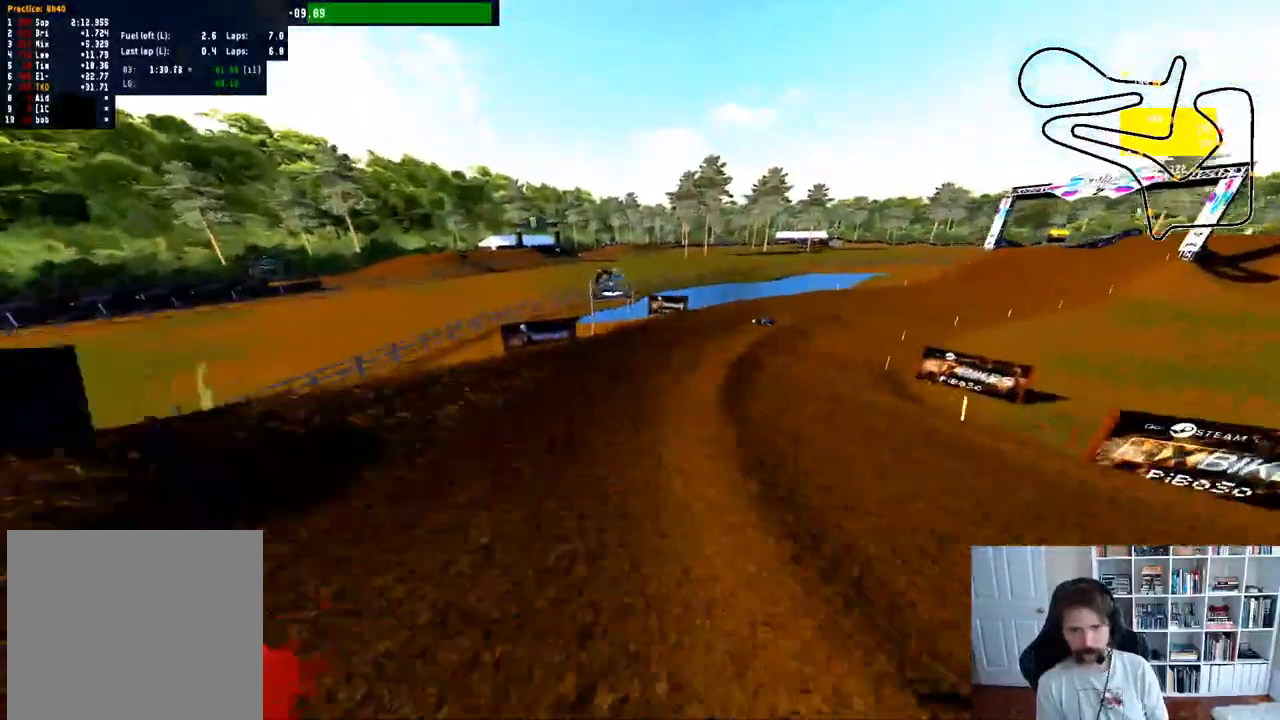
{"dt_ms": 500, "buttons": ["R2"], "left_stick": "right", "right_stick": "center", "events": [[100, "R2", "up"], [183, "R2", "down"], [467, "left_stick", "right"]]}
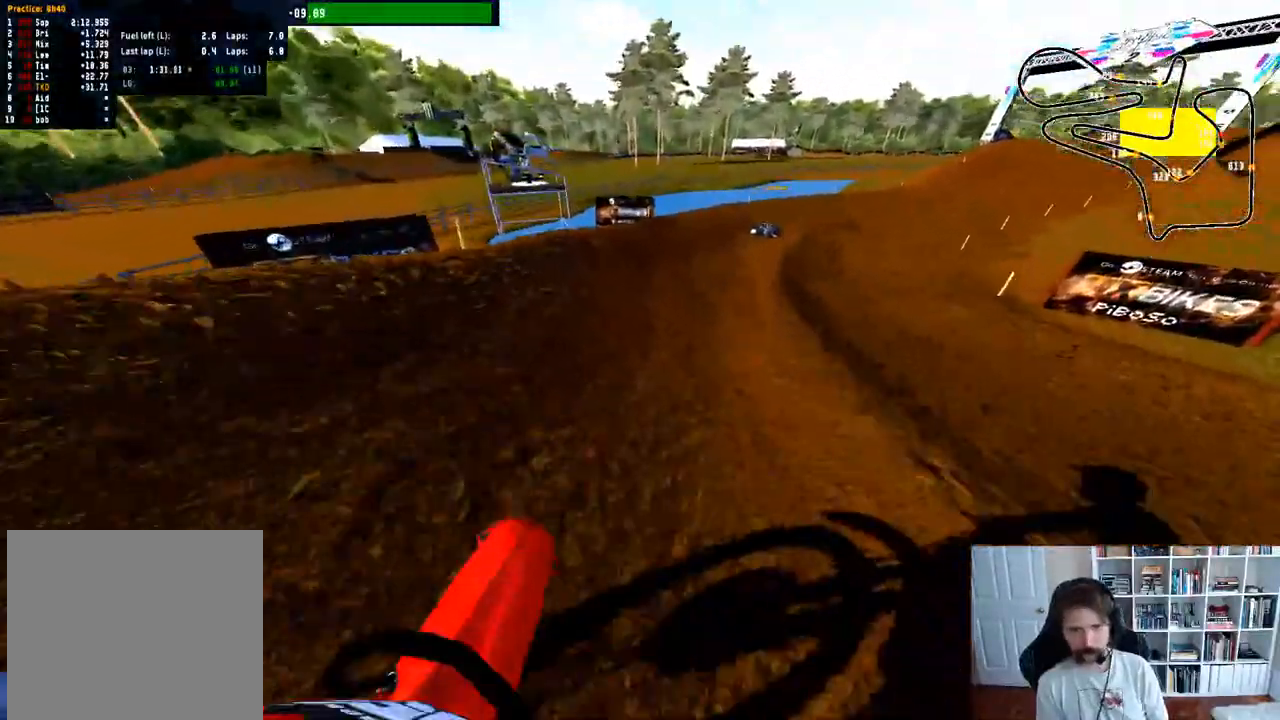
{"dt_ms": 500, "buttons": ["R2"], "left_stick": "center", "right_stick": "center"}
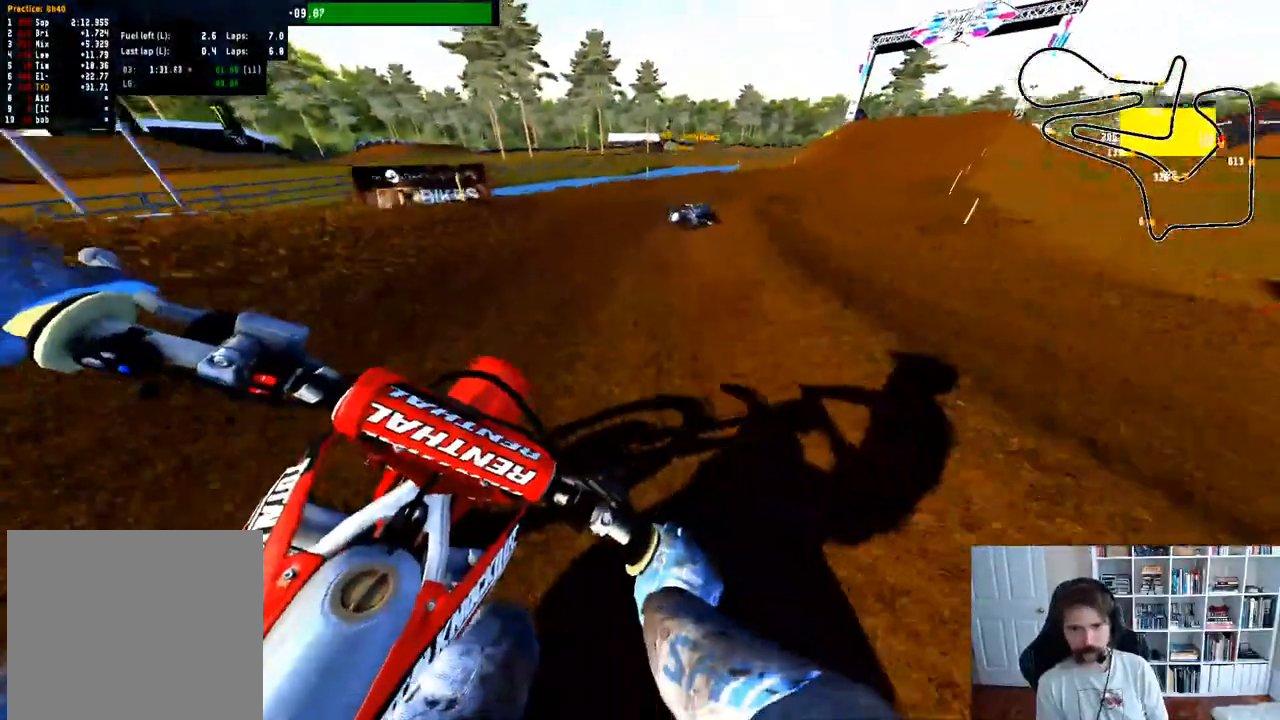
{"dt_ms": 500, "buttons": ["R2"], "left_stick": "right", "right_stick": "center", "events": [[250, "left_stick", "right"]]}
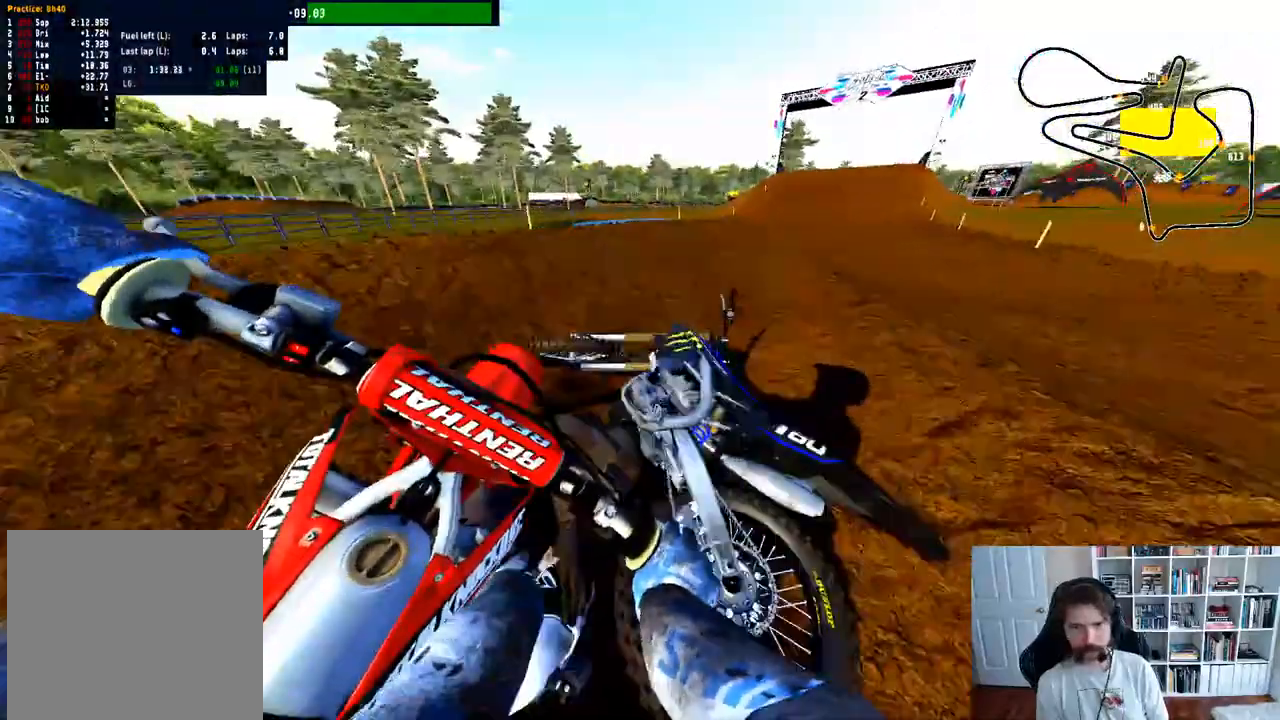
{"dt_ms": 500, "buttons": ["R2"], "left_stick": "right", "right_stick": "center", "events": [[83, "left_stick", "center"], [183, "left_stick", "right"], [367, "left_stick", "center"], [450, "left_stick", "right"]]}
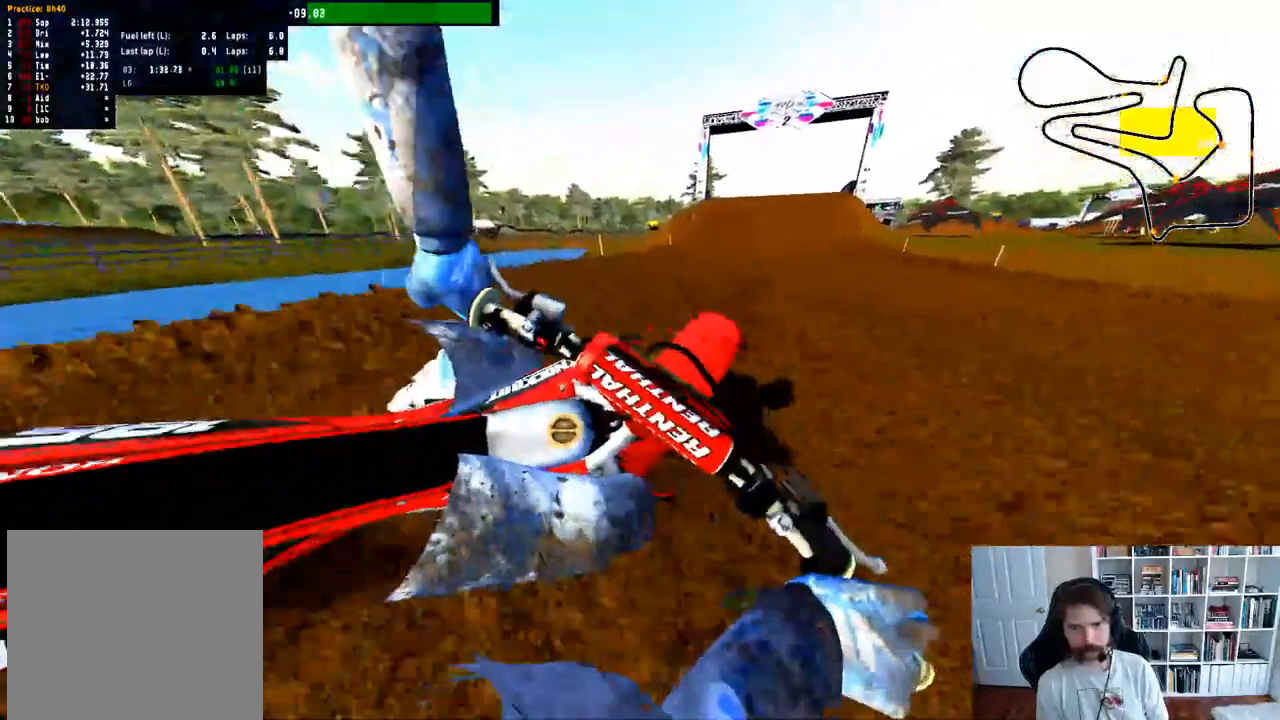
{"dt_ms": 500, "buttons": [], "left_stick": "center", "right_stick": "center", "events": [[50, "left_stick", "center"], [83, "R2", "up"], [350, "X", "down"], [483, "X", "up"]]}
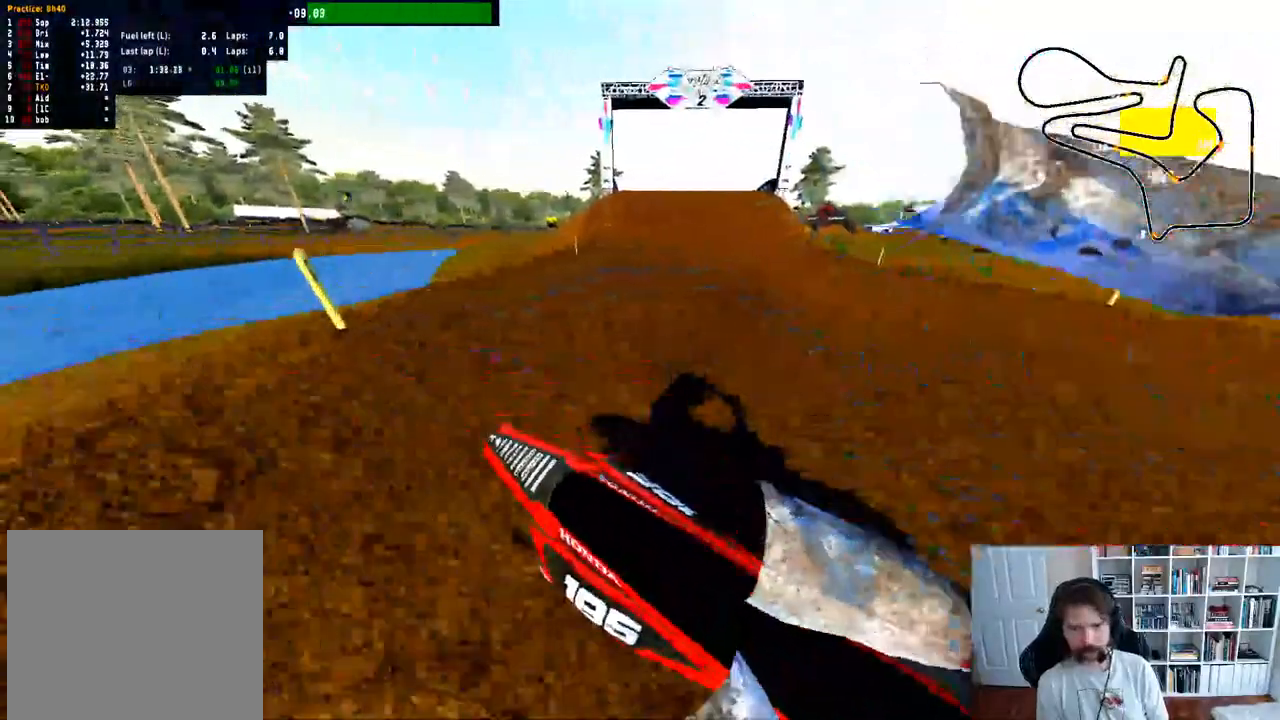
{"dt_ms": 500, "buttons": [], "left_stick": "center", "right_stick": "center", "events": []}
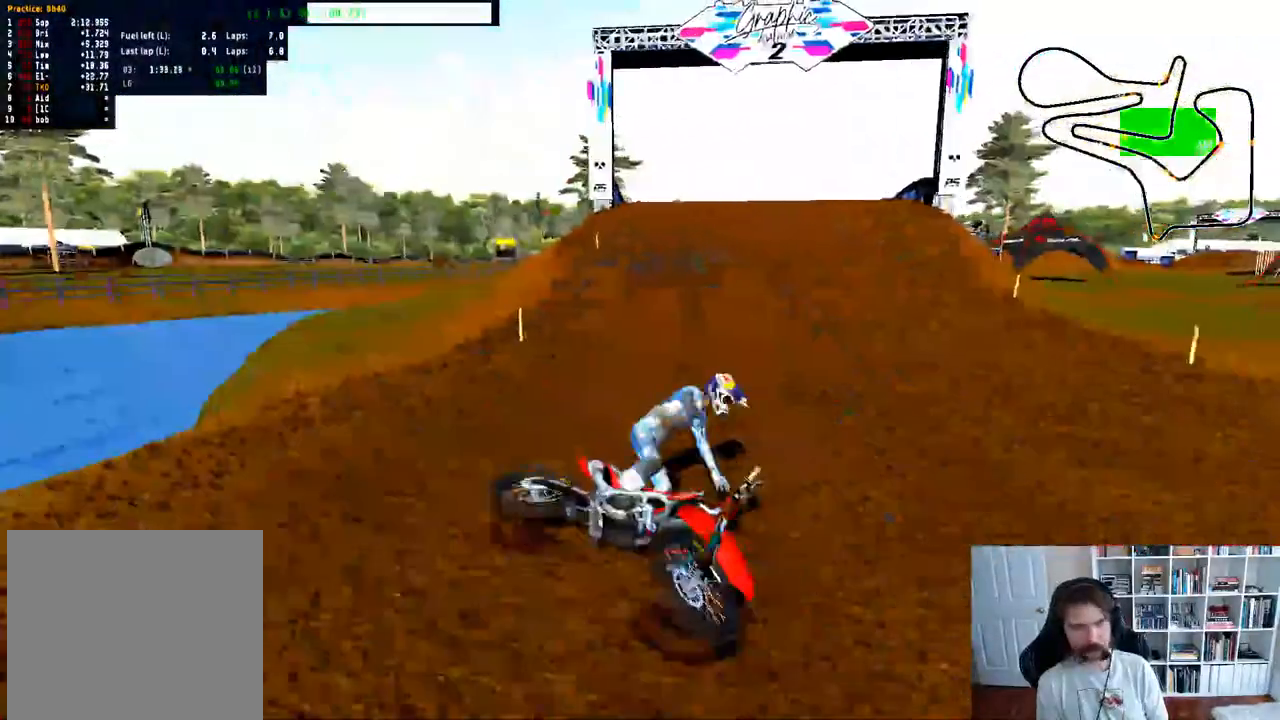
{"dt_ms": 500, "buttons": [], "left_stick": "center", "right_stick": "center", "events": []}
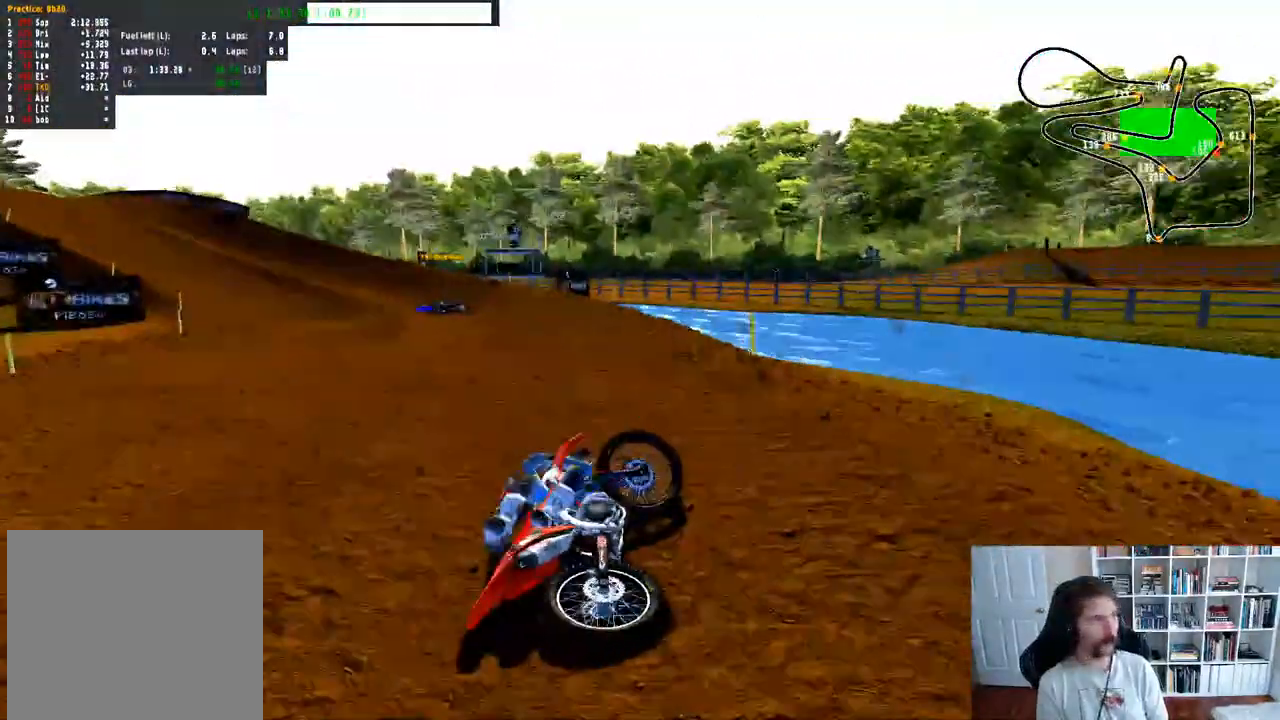
{"dt_ms": 500, "buttons": [], "left_stick": "center", "right_stick": "center", "events": [[217, "SELECT", "down"], [483, "SELECT", "up"]]}
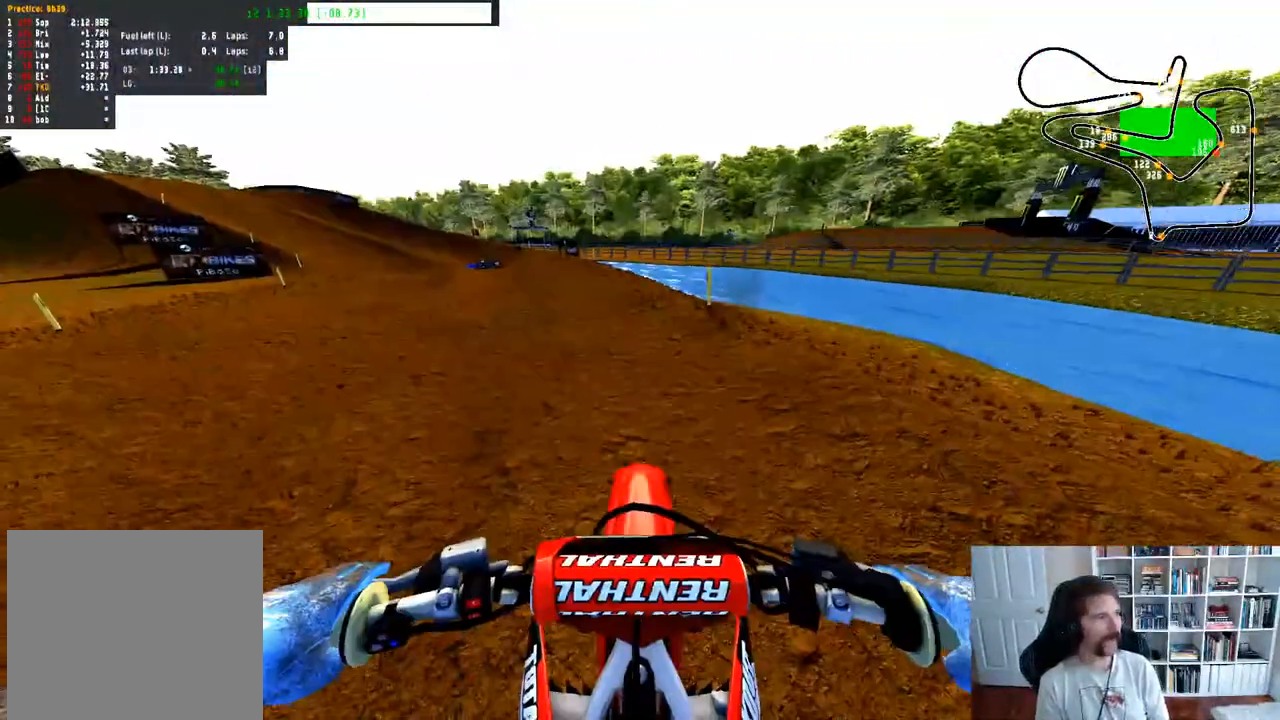
{"dt_ms": 500, "buttons": [], "left_stick": "center", "right_stick": "center", "events": [[233, "SELECT", "down"], [367, "SELECT", "up"]]}
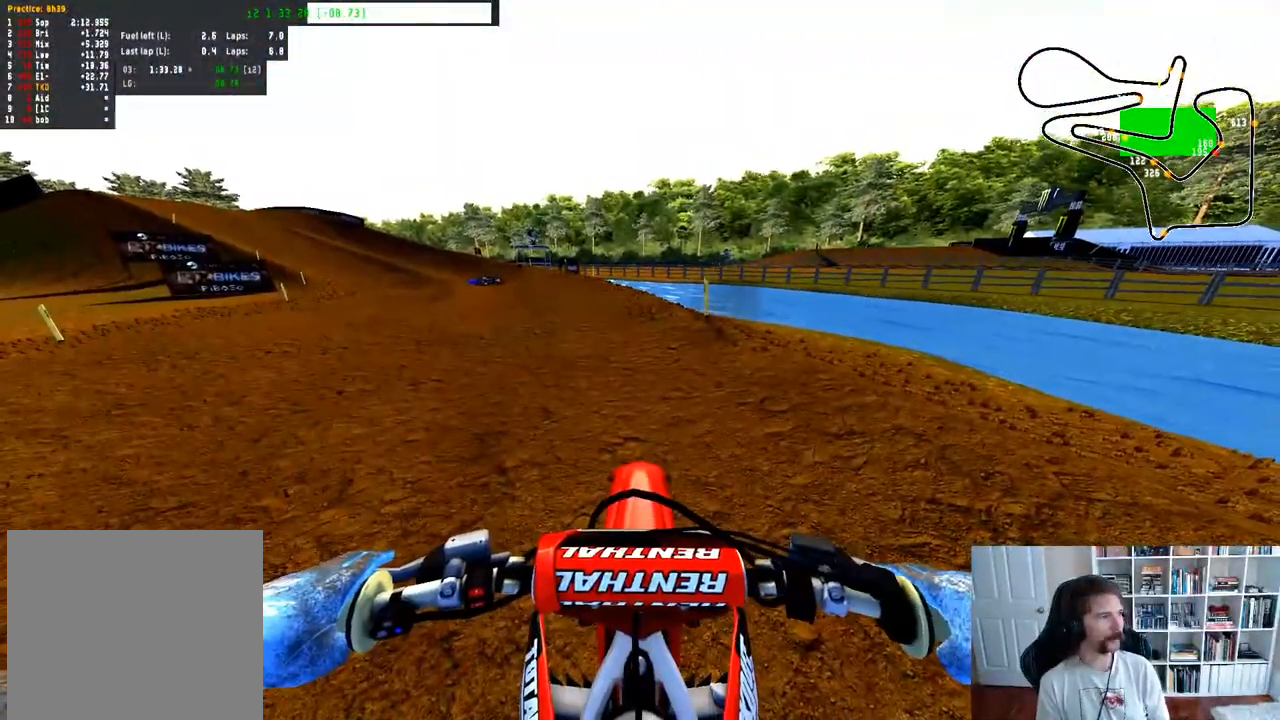
{"dt_ms": 500, "buttons": [], "left_stick": "center", "right_stick": "center", "events": [[17, "B", "down"], [183, "B", "up"], [183, "left_stick", "left"], [383, "left_stick", "center"]]}
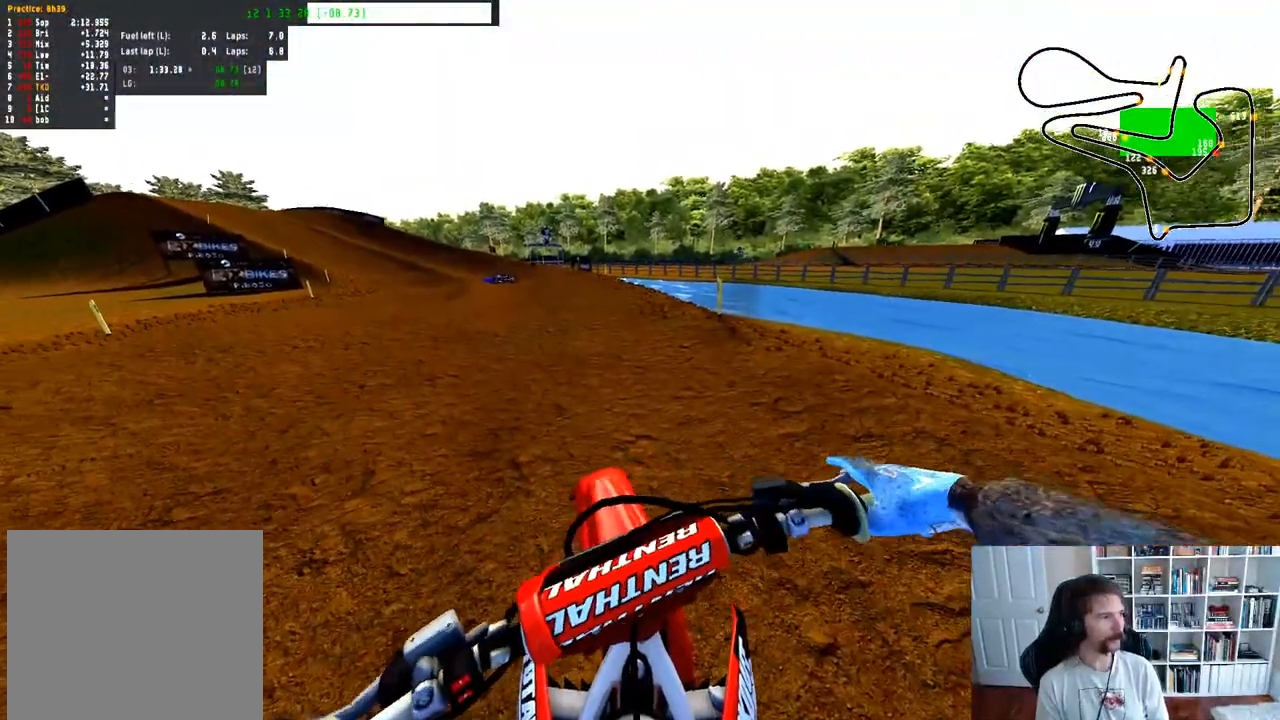
{"dt_ms": 500, "buttons": [], "left_stick": "center", "right_stick": "center", "events": []}
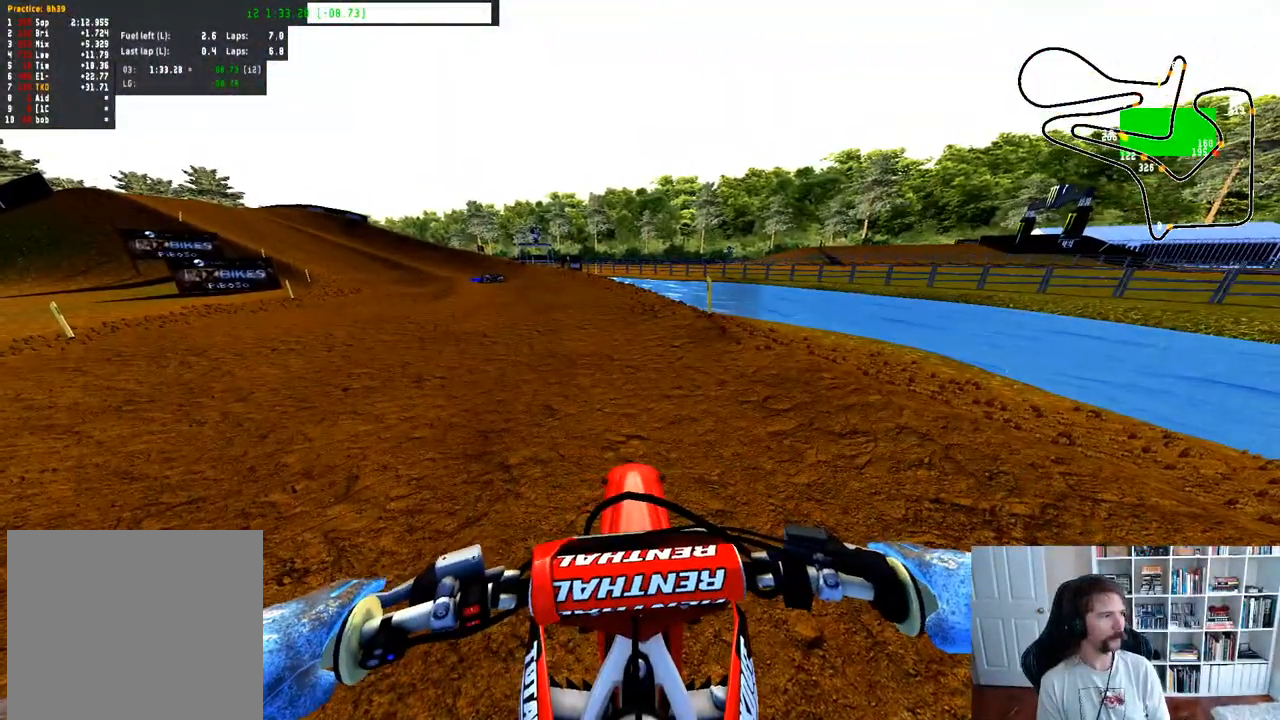
{"dt_ms": 500, "buttons": [], "left_stick": "center", "right_stick": "center", "events": []}
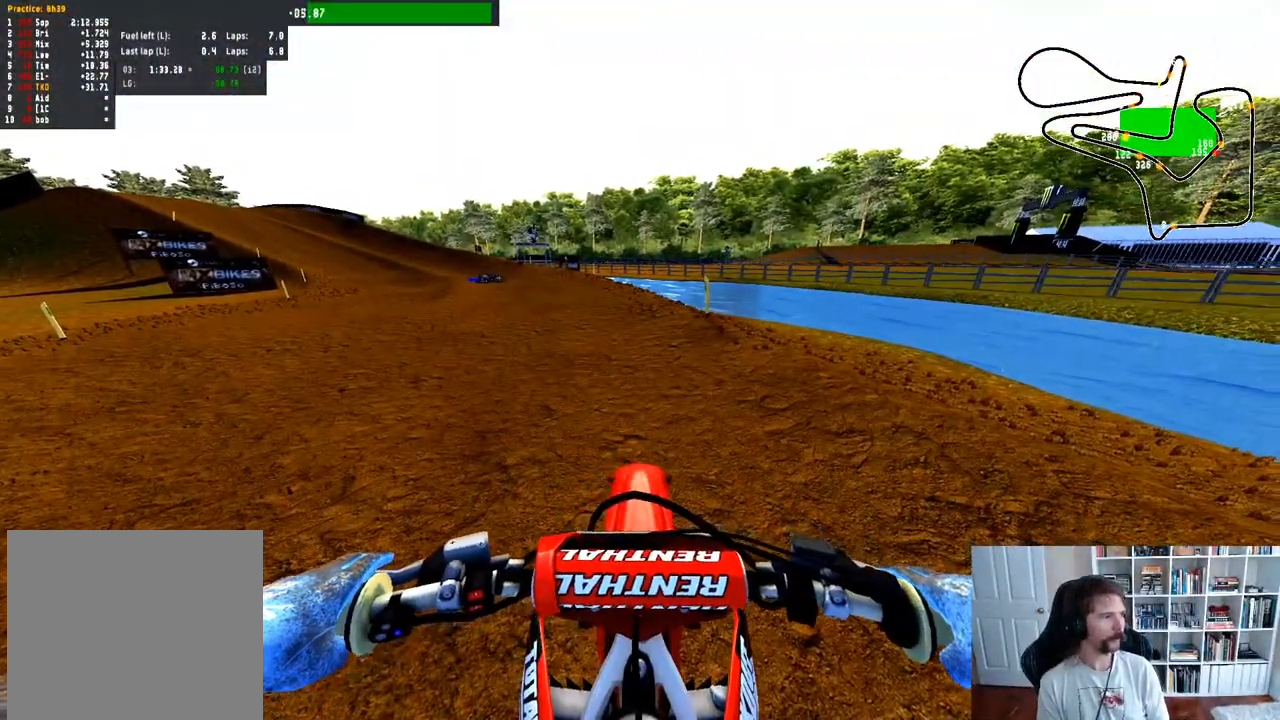
{"dt_ms": 500, "buttons": [], "left_stick": "center", "right_stick": "center", "events": []}
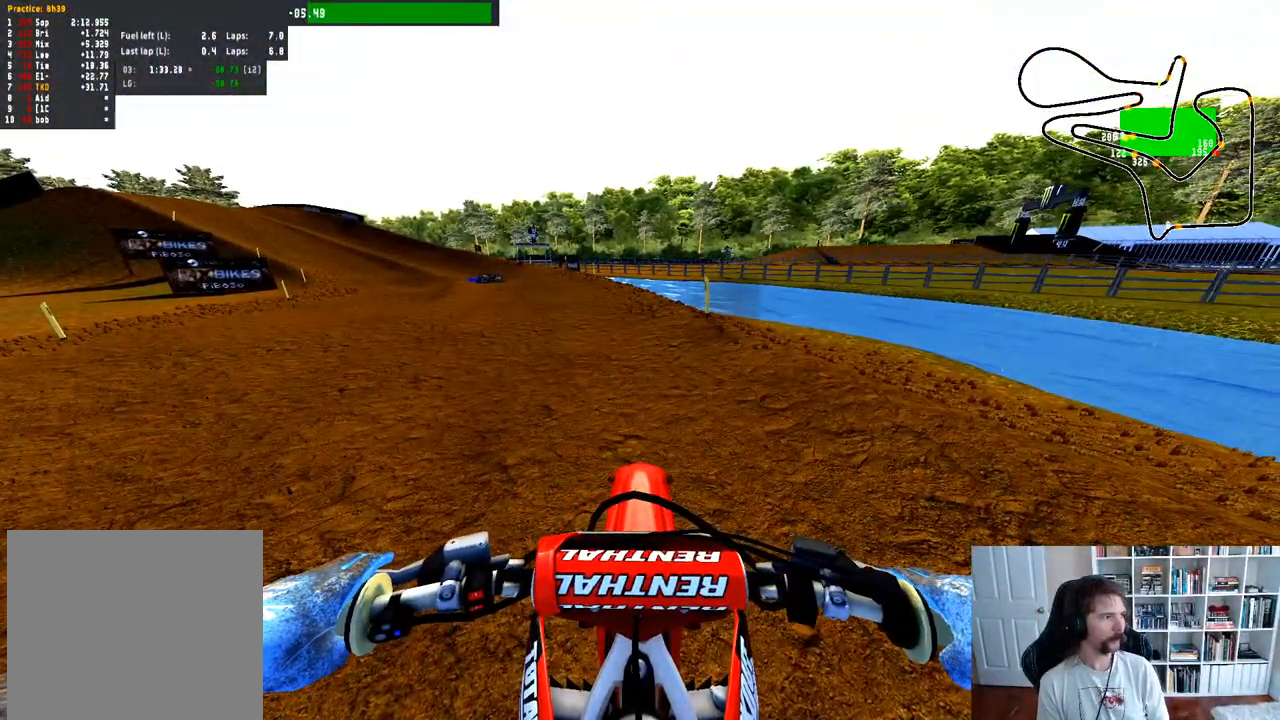
{"dt_ms": 500, "buttons": ["B"], "left_stick": "center", "right_stick": "center", "events": [[450, "B", "down"]]}
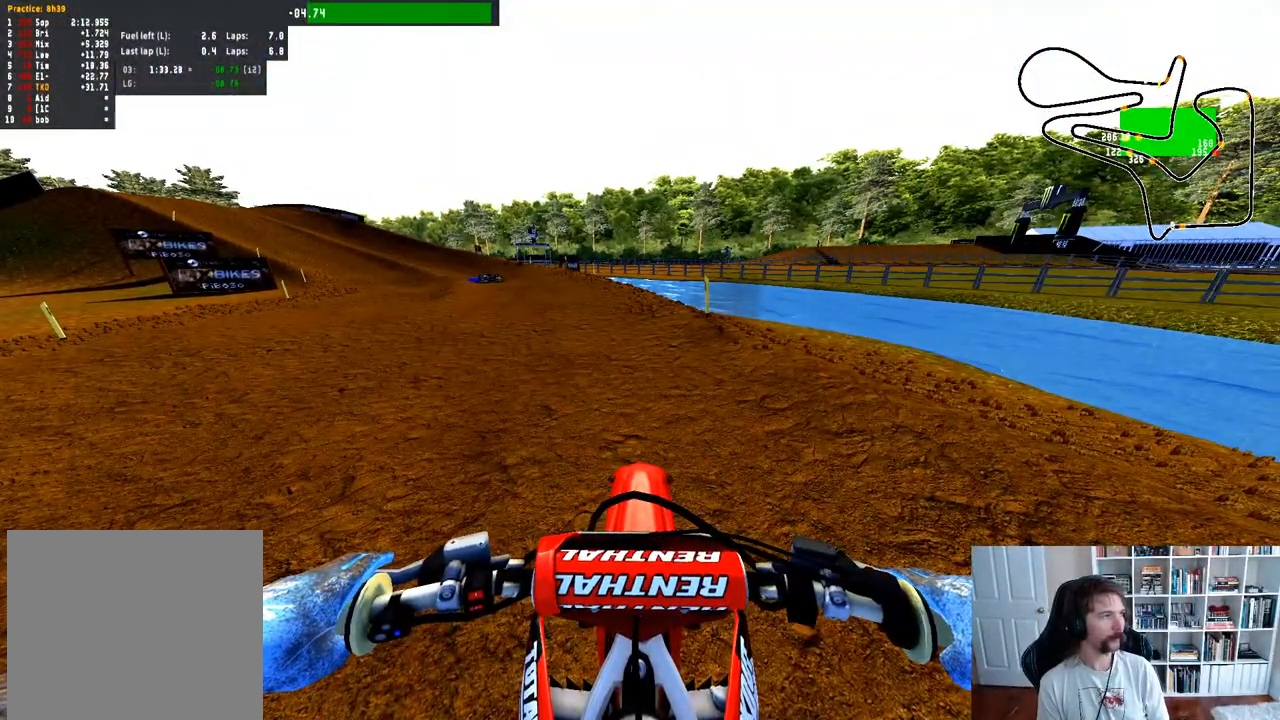
{"dt_ms": 500, "buttons": ["R2"], "left_stick": "up-left", "right_stick": "center", "events": [[33, "left_stick", "up-left"], [167, "B", "up"], [233, "left_stick", "center"], [250, "R2", "down"], [433, "left_stick", "up-left"]]}
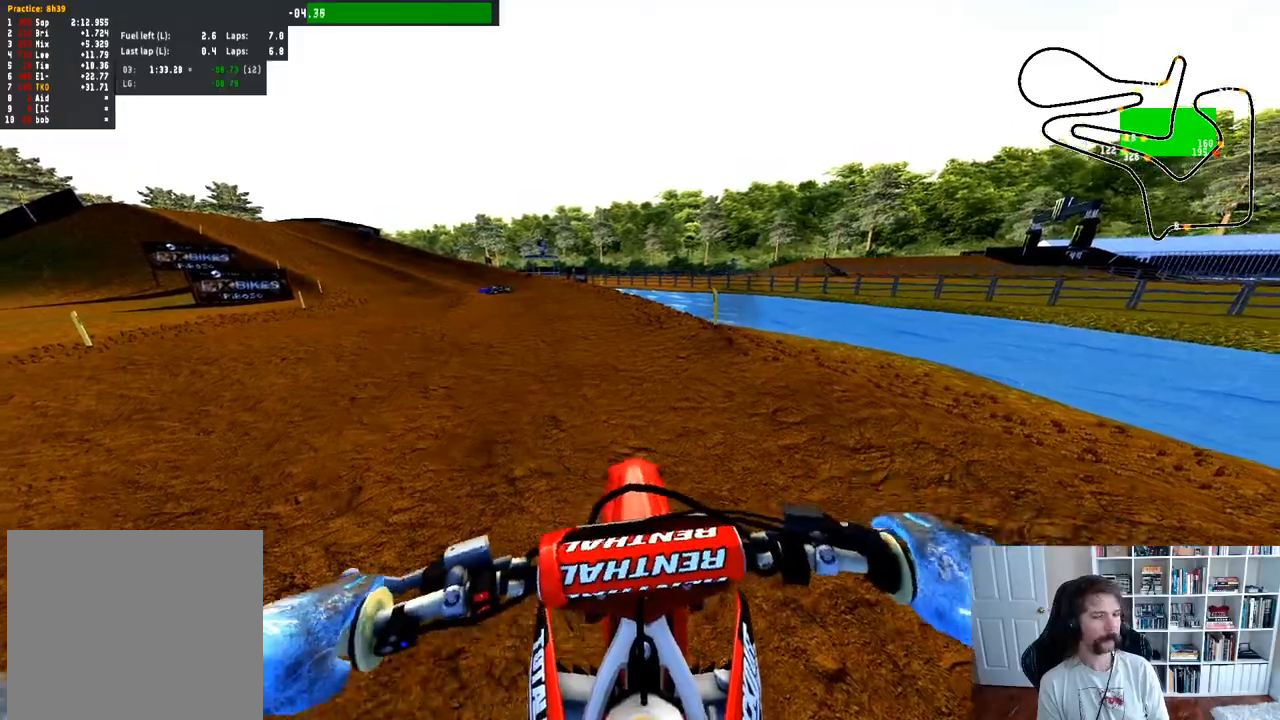
{"dt_ms": 500, "buttons": ["R2"], "left_stick": "left", "right_stick": "center", "events": [[117, "left_stick", "center"], [300, "left_stick", "left"]]}
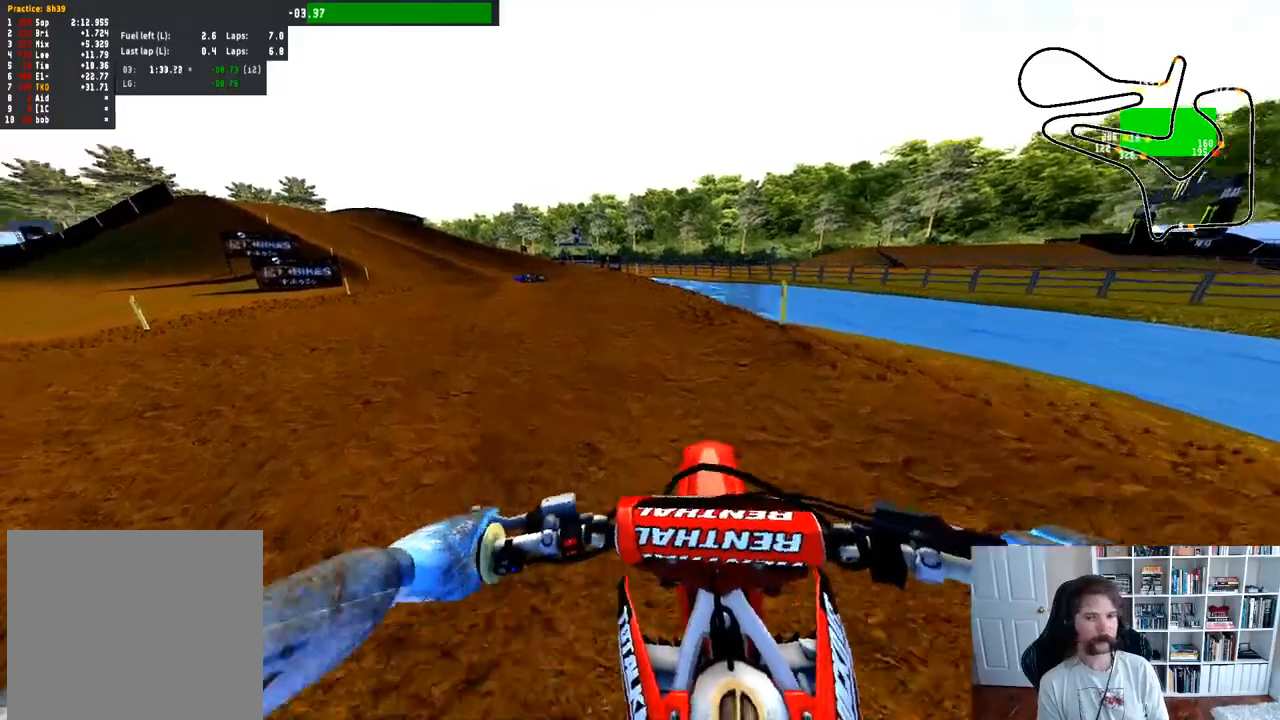
{"dt_ms": 500, "buttons": [], "left_stick": "left", "right_stick": "center", "events": [[150, "left_stick", "center"], [383, "left_stick", "left"], [483, "R2", "up"]]}
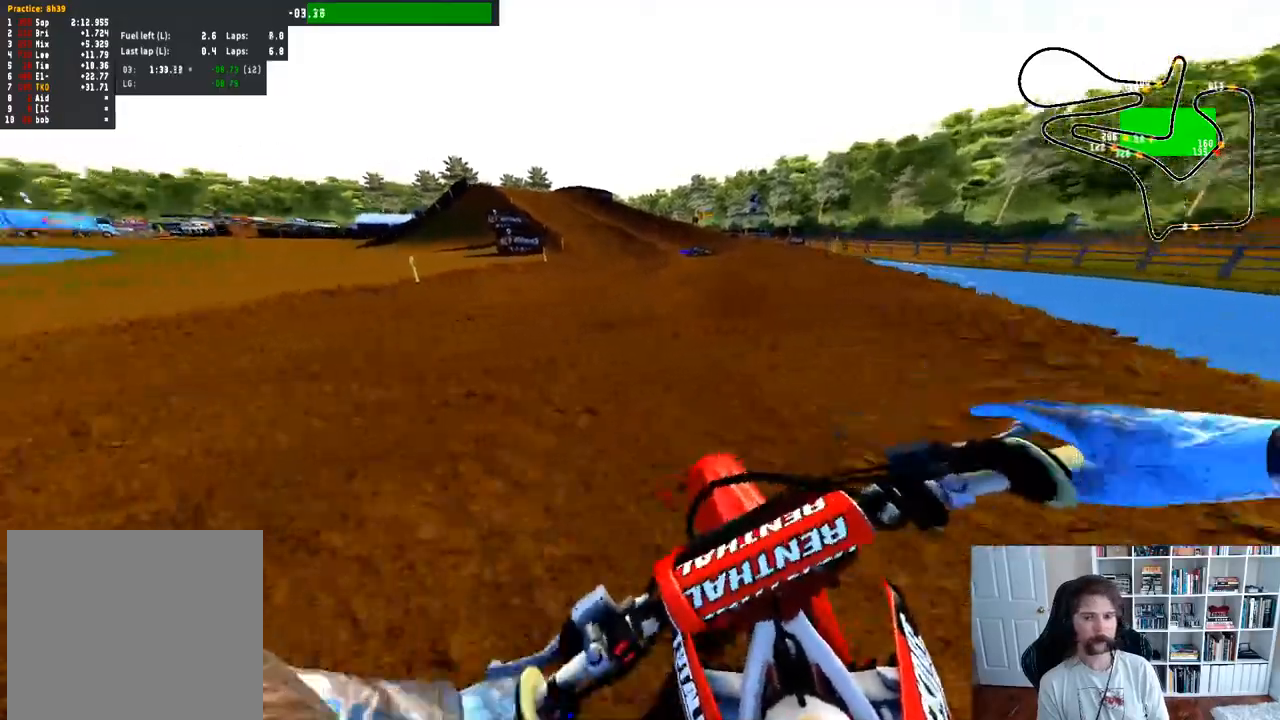
{"dt_ms": 500, "buttons": [], "left_stick": "left", "right_stick": "center", "events": [[67, "left_stick", "center"], [300, "X", "down"], [400, "X", "up"], [417, "left_stick", "left"]]}
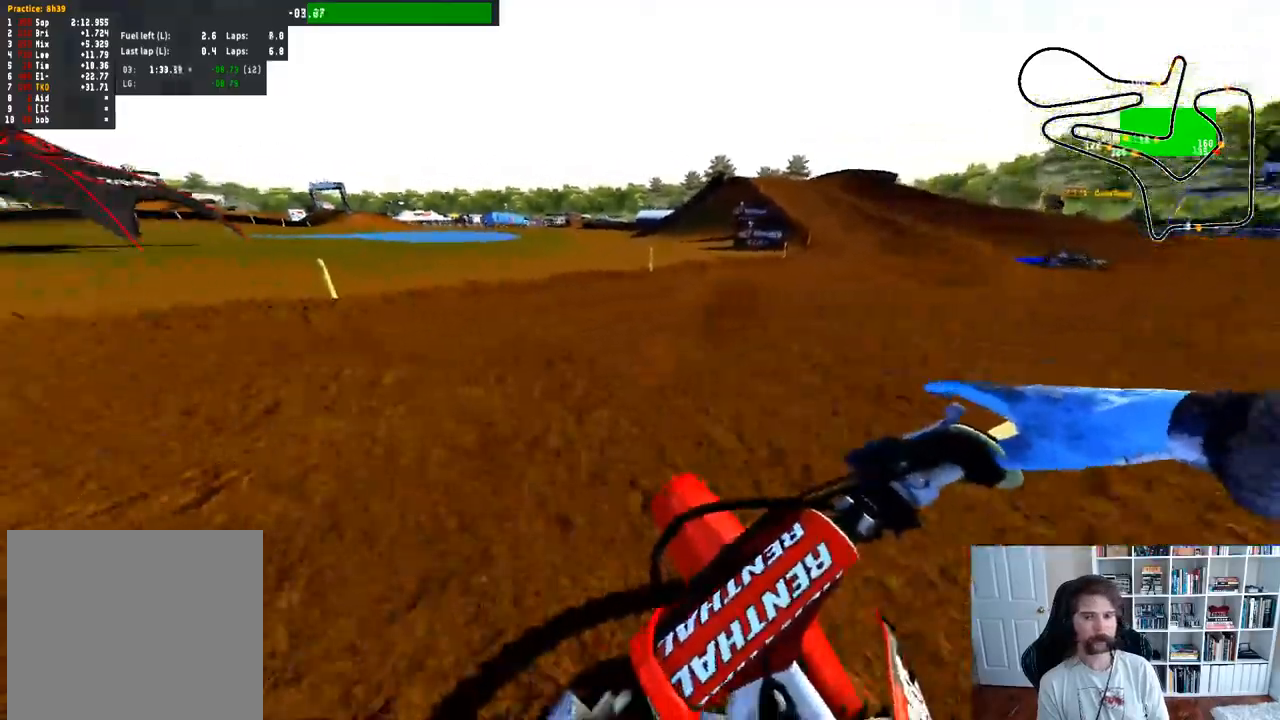
{"dt_ms": 500, "buttons": ["R2"], "left_stick": "center", "right_stick": "center", "events": [[133, "left_stick", "center"], [217, "R2", "down"], [283, "left_stick", "left"], [350, "R2", "up"], [433, "left_stick", "center"], [467, "R2", "down"]]}
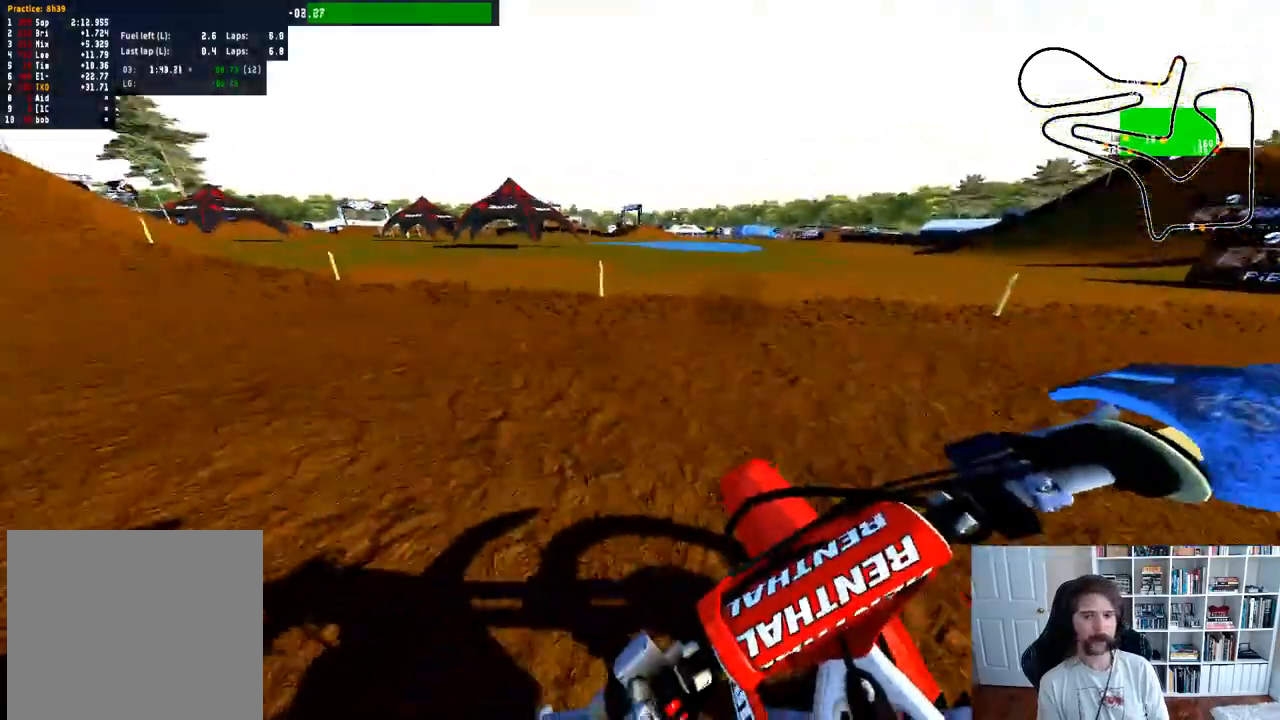
{"dt_ms": 500, "buttons": ["R2"], "left_stick": "up-left", "right_stick": "center", "events": [[67, "R2", "up"], [217, "left_stick", "up-left"], [250, "L3", "down"], [283, "R2", "down"], [383, "L3", "up"]]}